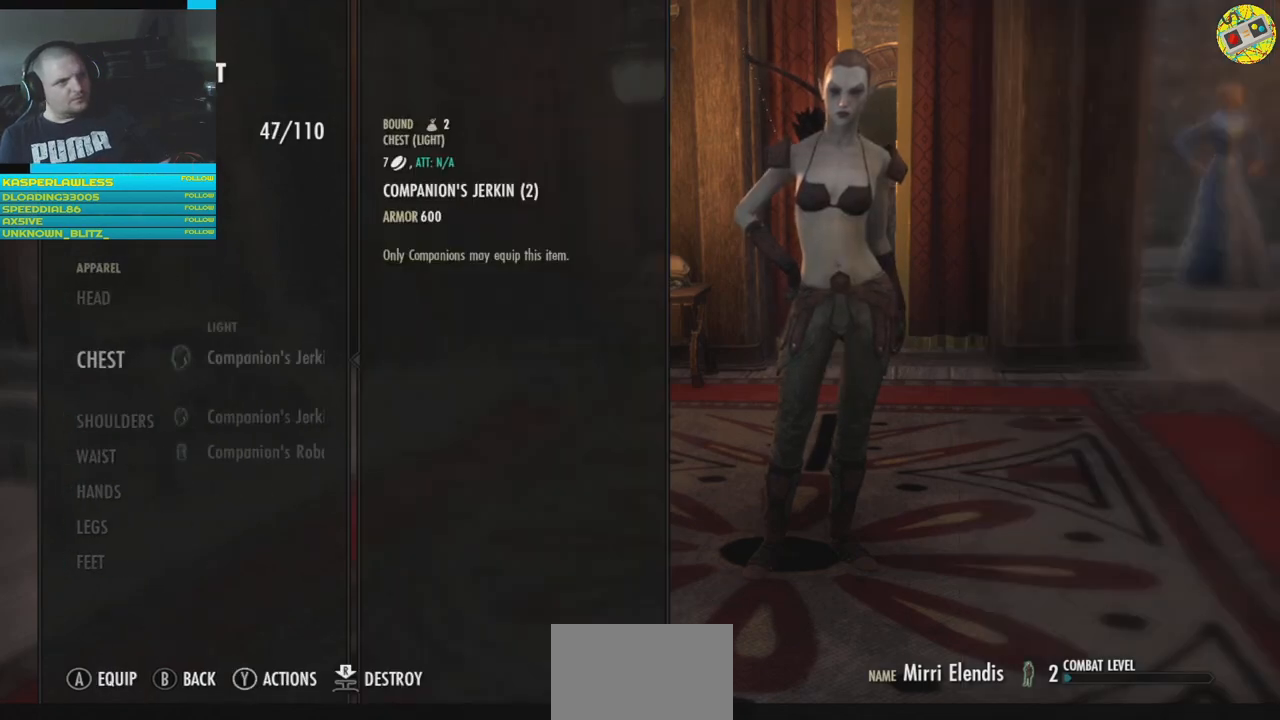
Gameplay with a controller (Xbox layout); each line is a JSON object with the inputs held at the frame after it. "events" lists button and stick changes between this image and that frame as [ms after this image, input, new state], when the widget could be followed in between. Not read: HOME L3.
{"buttons": [], "left_stick": "center", "right_stick": "center", "events": [[50, "A", "up"]]}
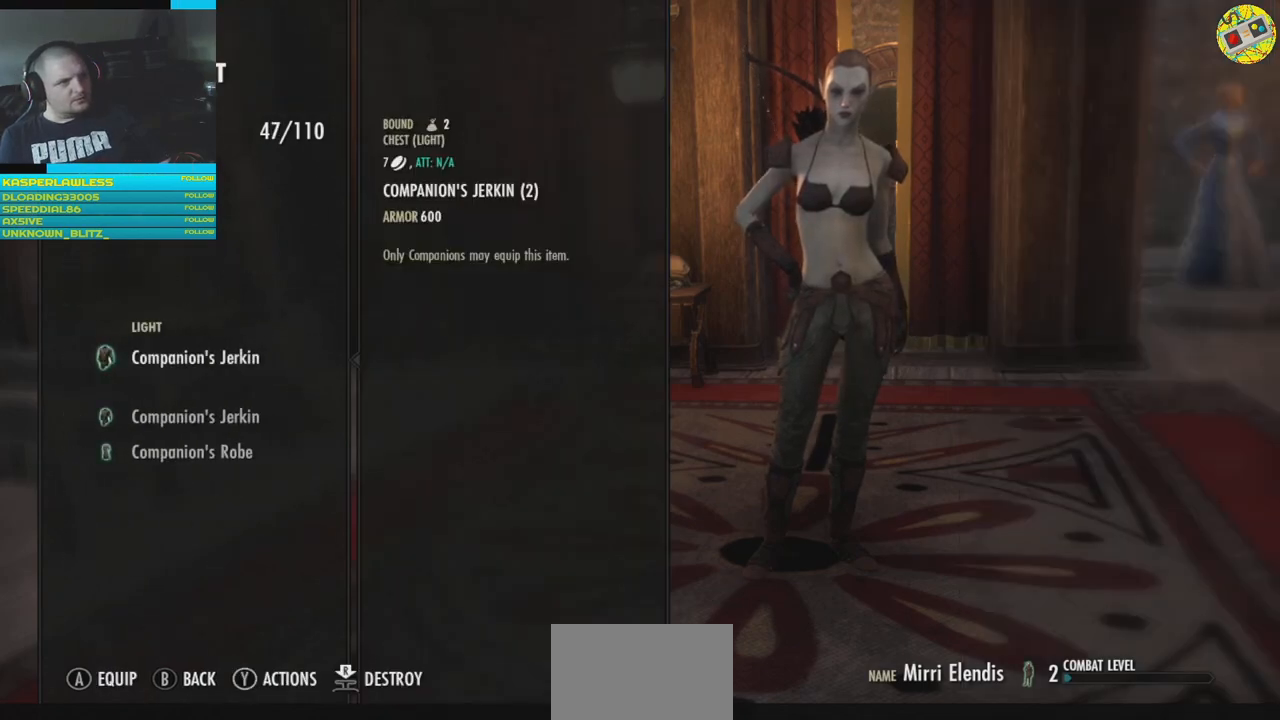
{"buttons": [], "left_stick": "center", "right_stick": "center", "events": [[83, "A", "down"], [184, "A", "up"]]}
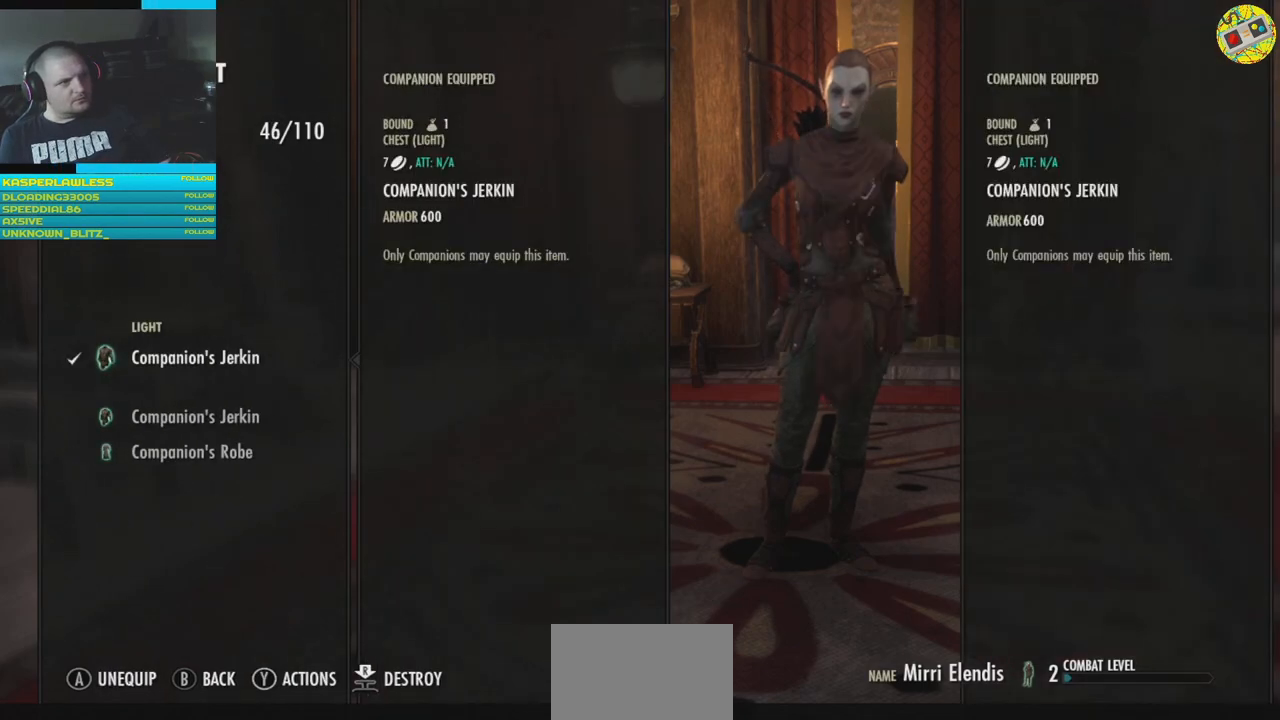
{"buttons": [], "left_stick": "center", "right_stick": "center", "events": []}
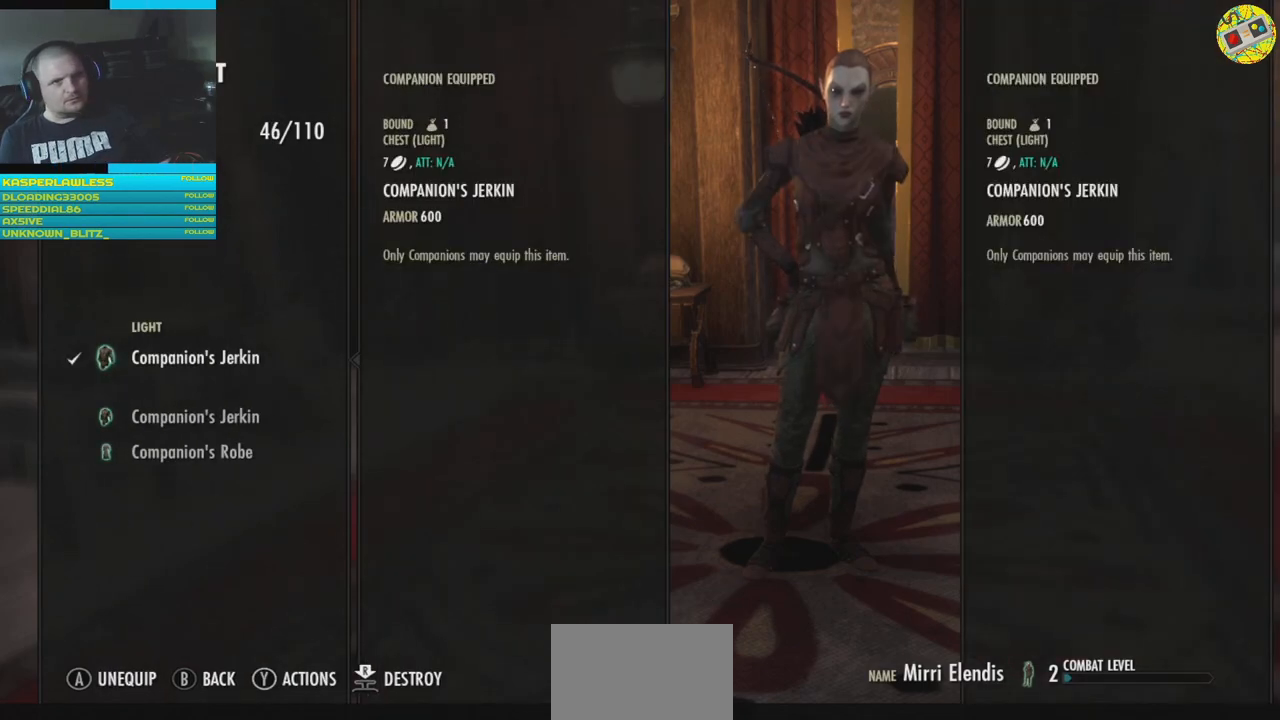
{"buttons": [], "left_stick": "center", "right_stick": "center", "events": [[217, "B", "down"], [300, "B", "up"]]}
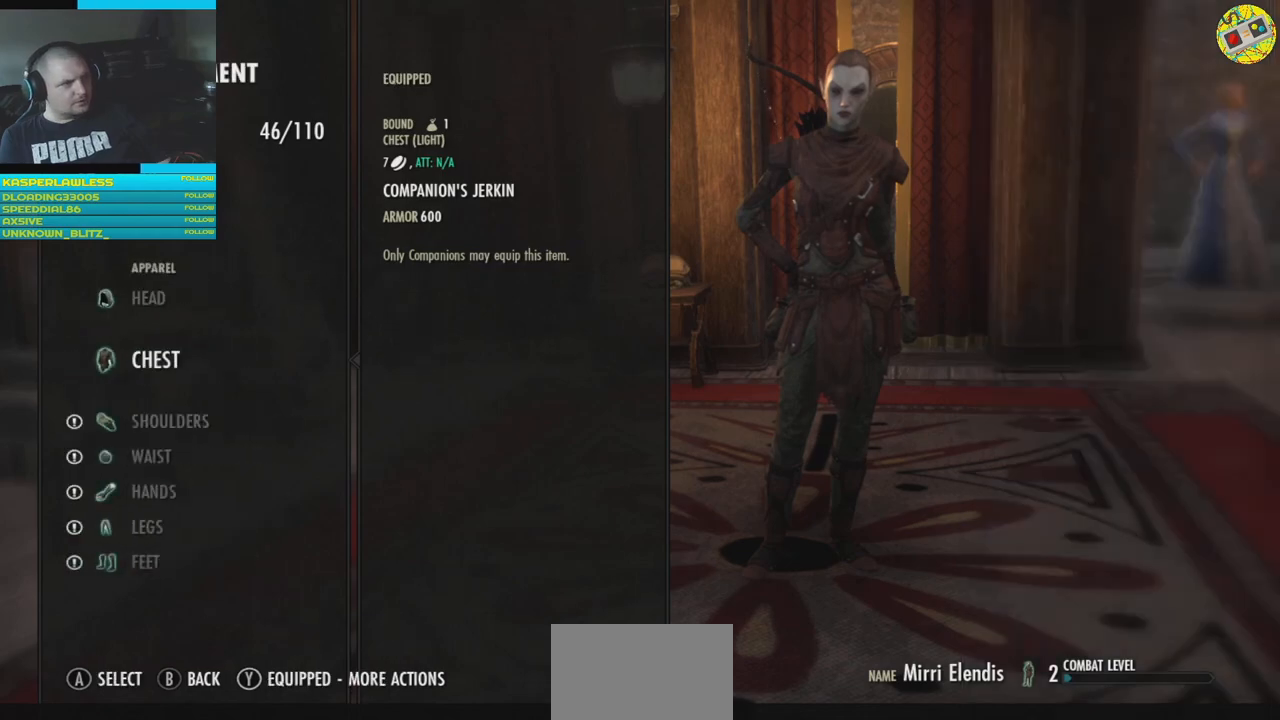
{"buttons": [], "left_stick": "center", "right_stick": "center", "events": [[250, "DPAD_DOWN", "down"], [333, "DPAD_DOWN", "up"]]}
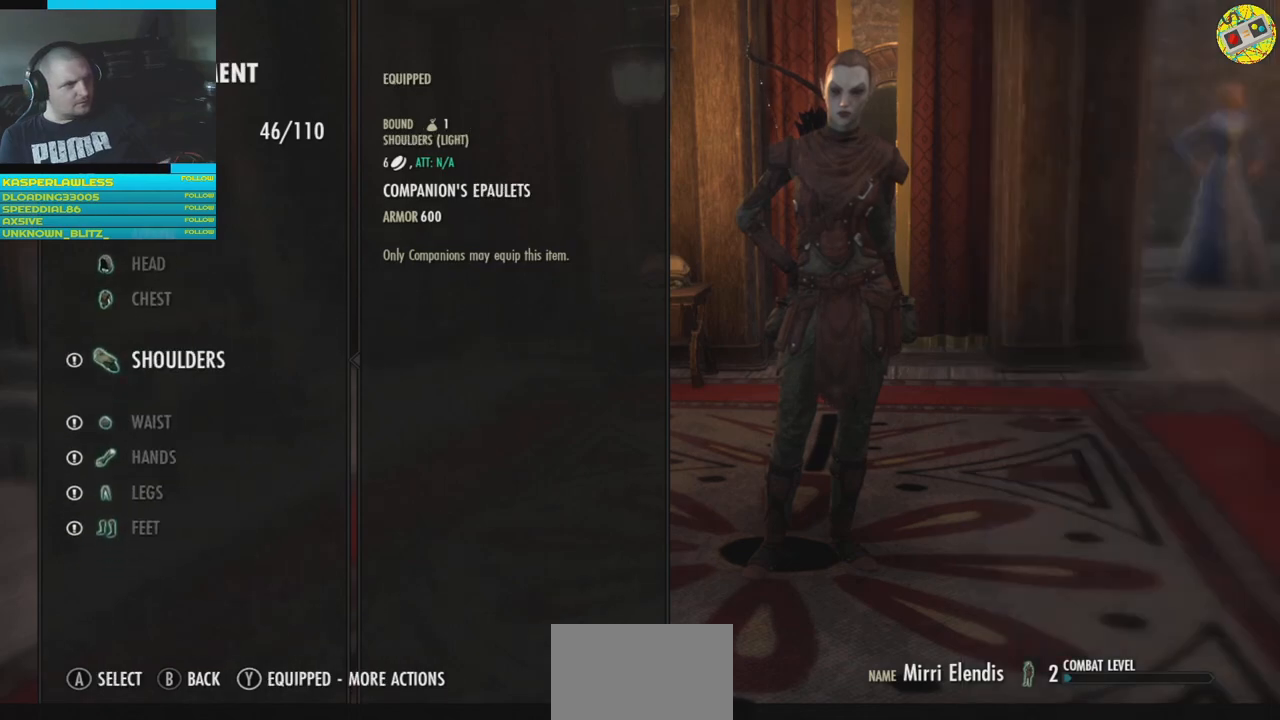
{"buttons": [], "left_stick": "center", "right_stick": "center", "events": [[200, "A", "down"], [267, "A", "up"]]}
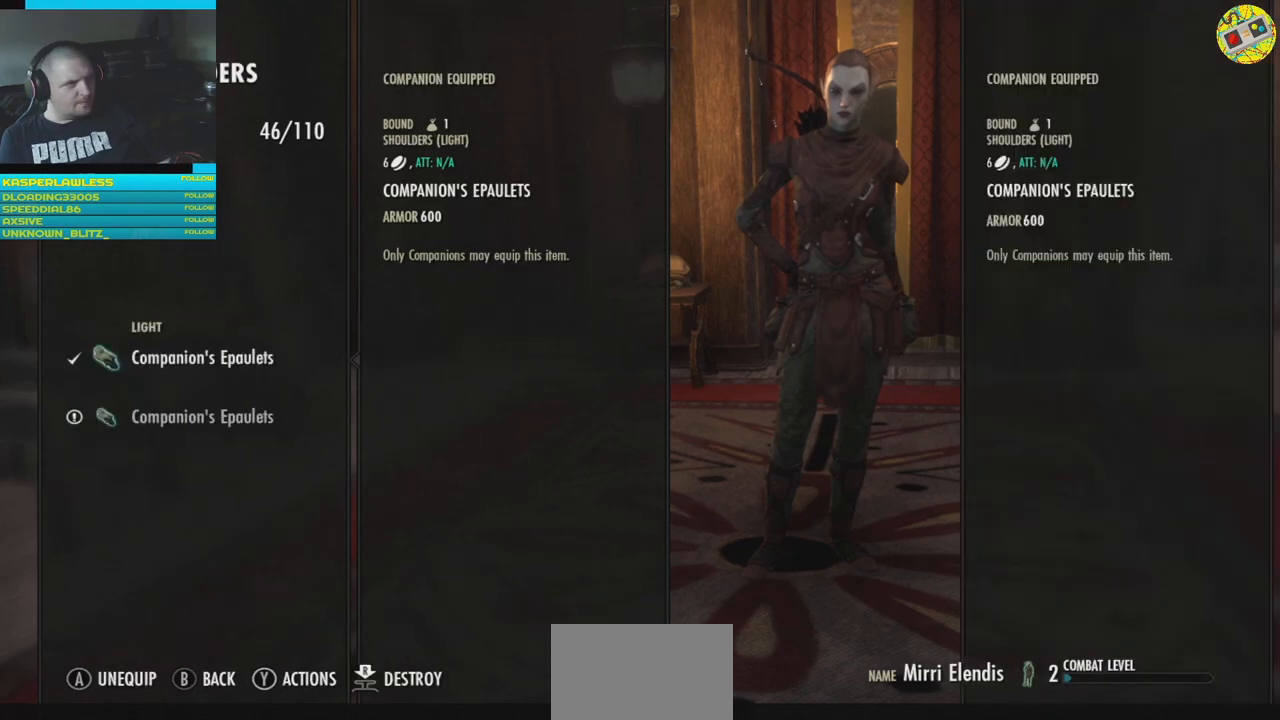
{"buttons": ["DPAD_DOWN"], "left_stick": "center", "right_stick": "center", "events": [[450, "DPAD_DOWN", "down"]]}
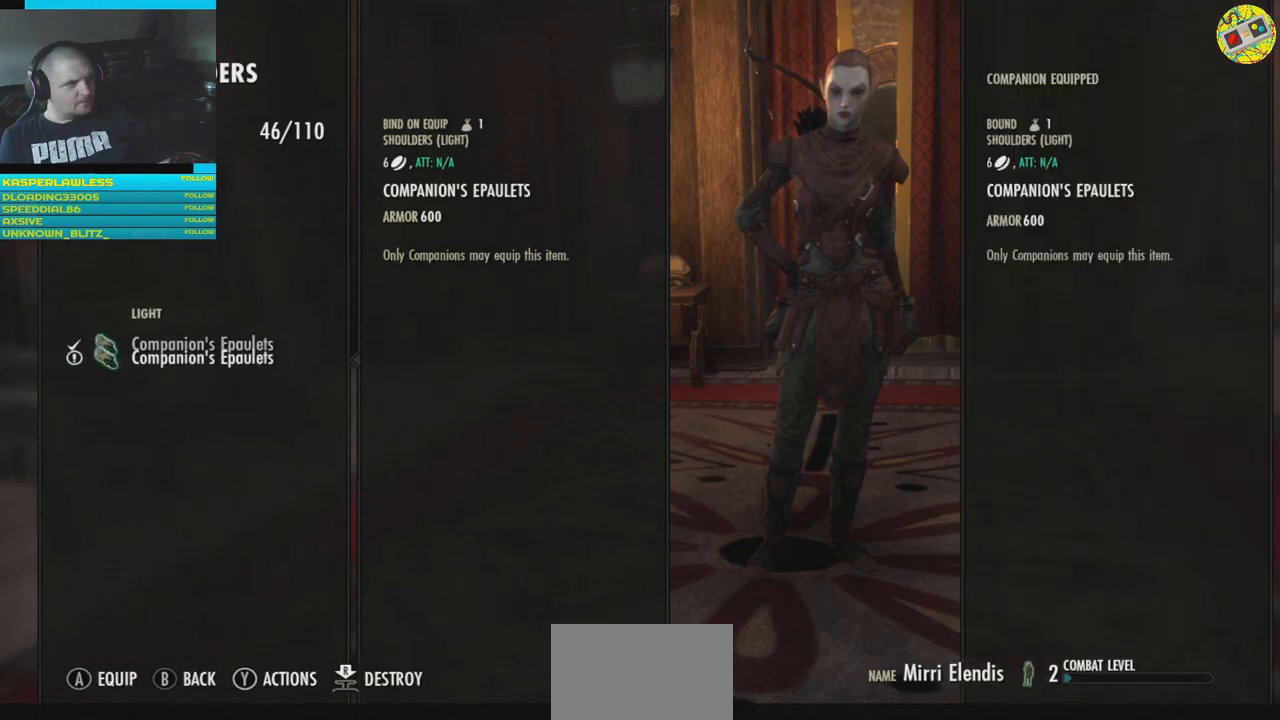
{"buttons": ["DPAD_UP"], "left_stick": "center", "right_stick": "center", "events": [[67, "DPAD_DOWN", "up"], [484, "DPAD_UP", "down"]]}
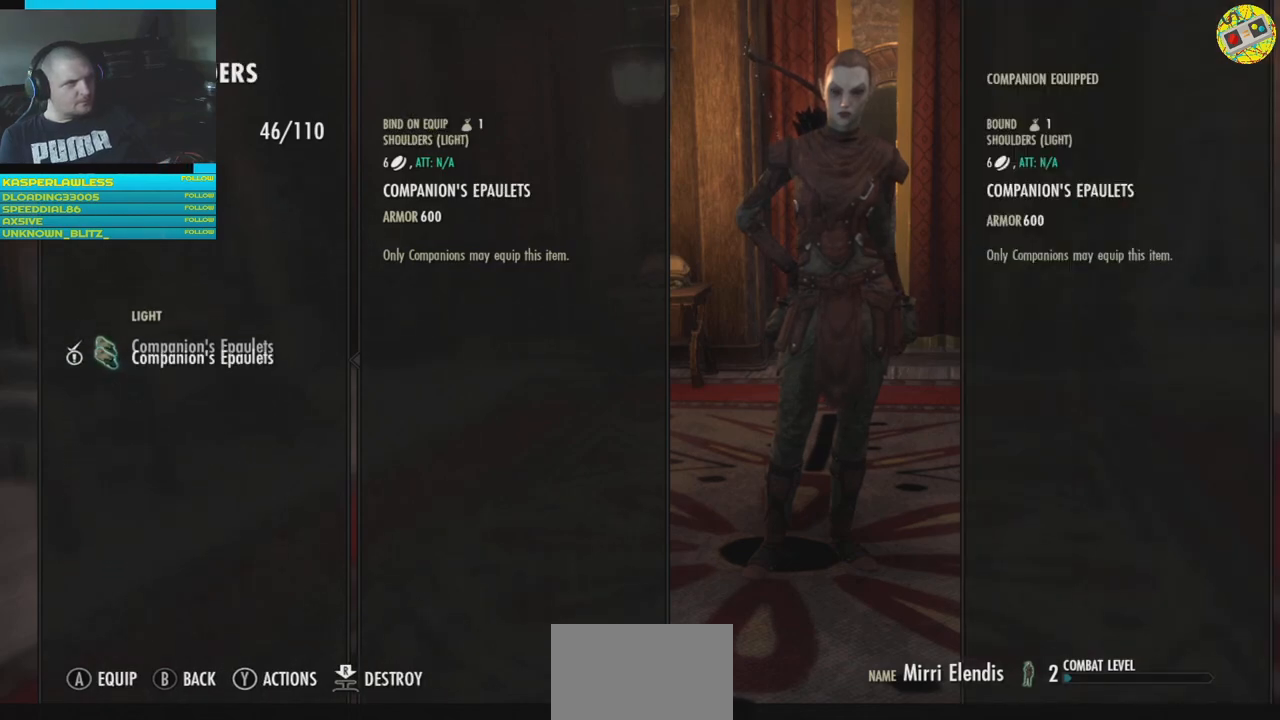
{"buttons": [], "left_stick": "center", "right_stick": "center", "events": [[66, "DPAD_UP", "up"]]}
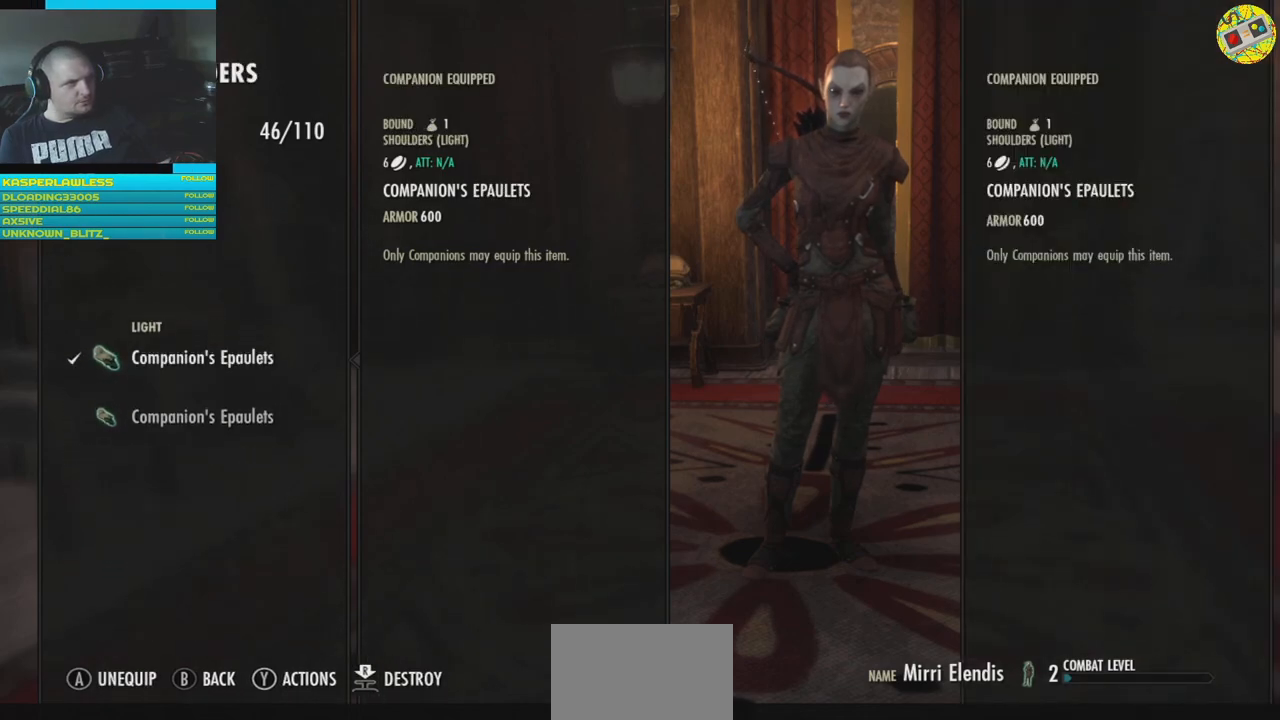
{"buttons": [], "left_stick": "center", "right_stick": "center", "events": [[284, "B", "down"], [367, "B", "up"]]}
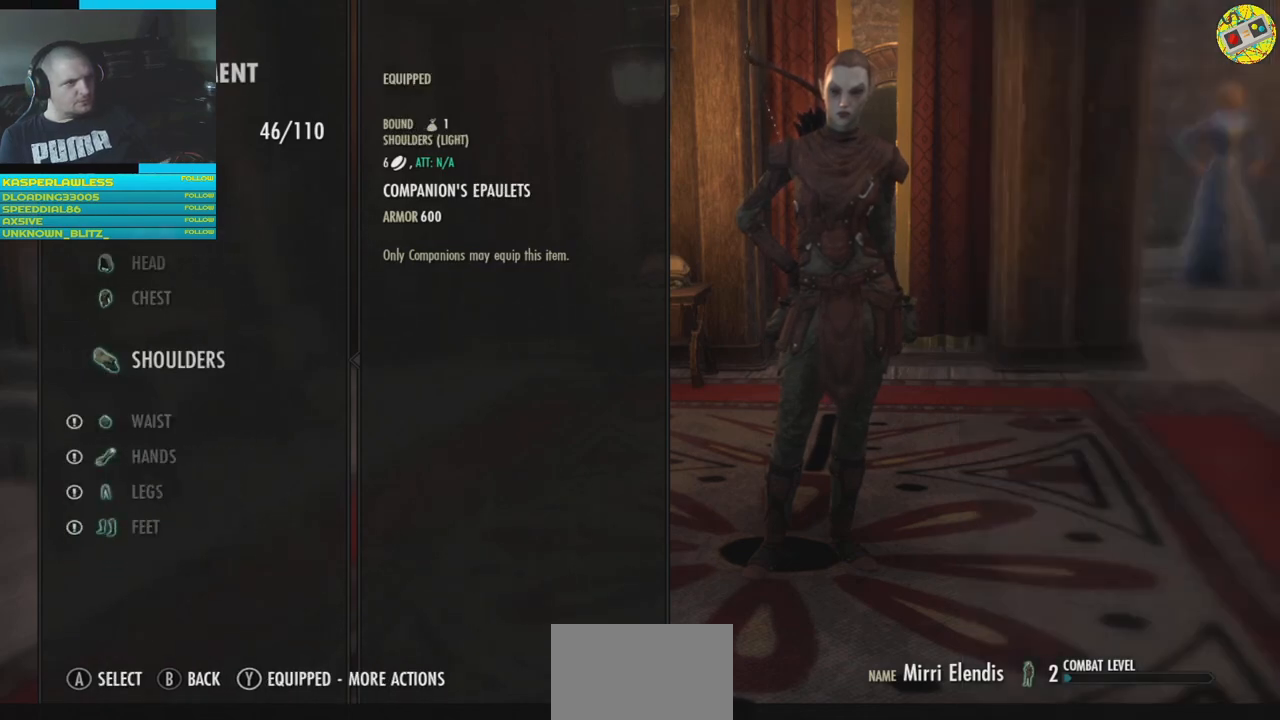
{"buttons": [], "left_stick": "center", "right_stick": "center", "events": [[317, "DPAD_DOWN", "down"], [417, "DPAD_DOWN", "up"]]}
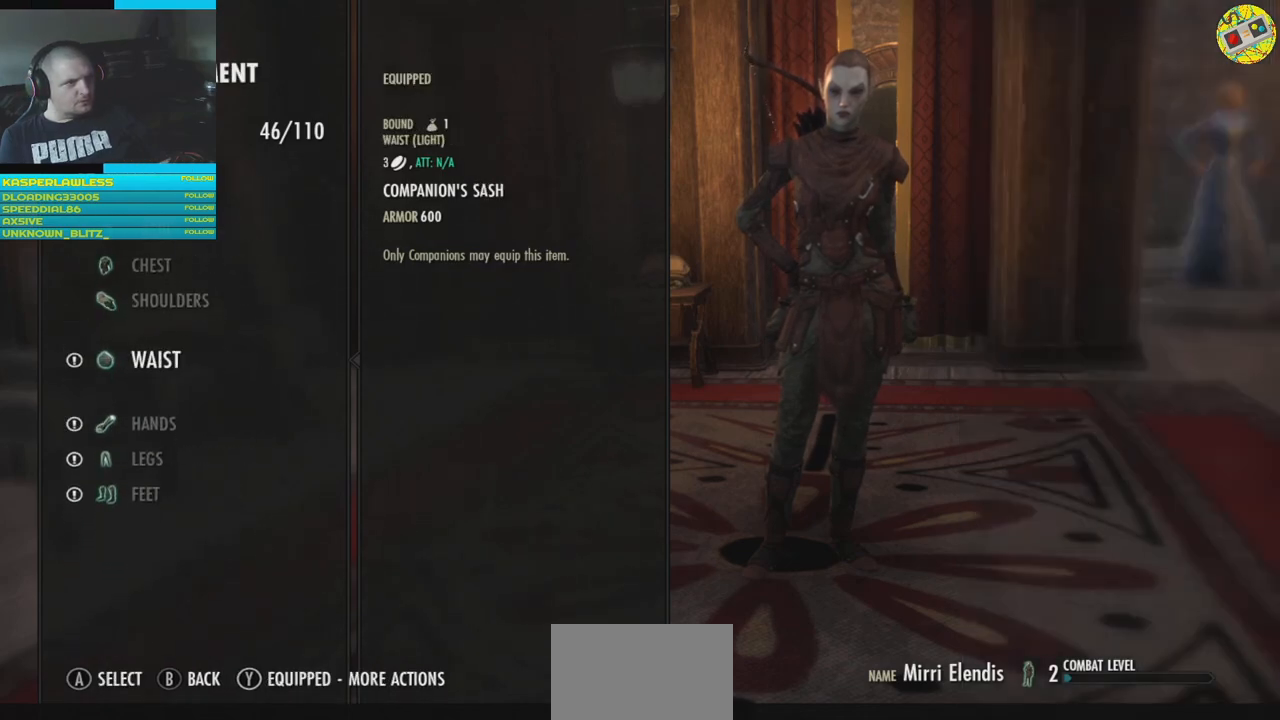
{"buttons": [], "left_stick": "center", "right_stick": "center", "events": [[134, "A", "down"], [184, "A", "up"]]}
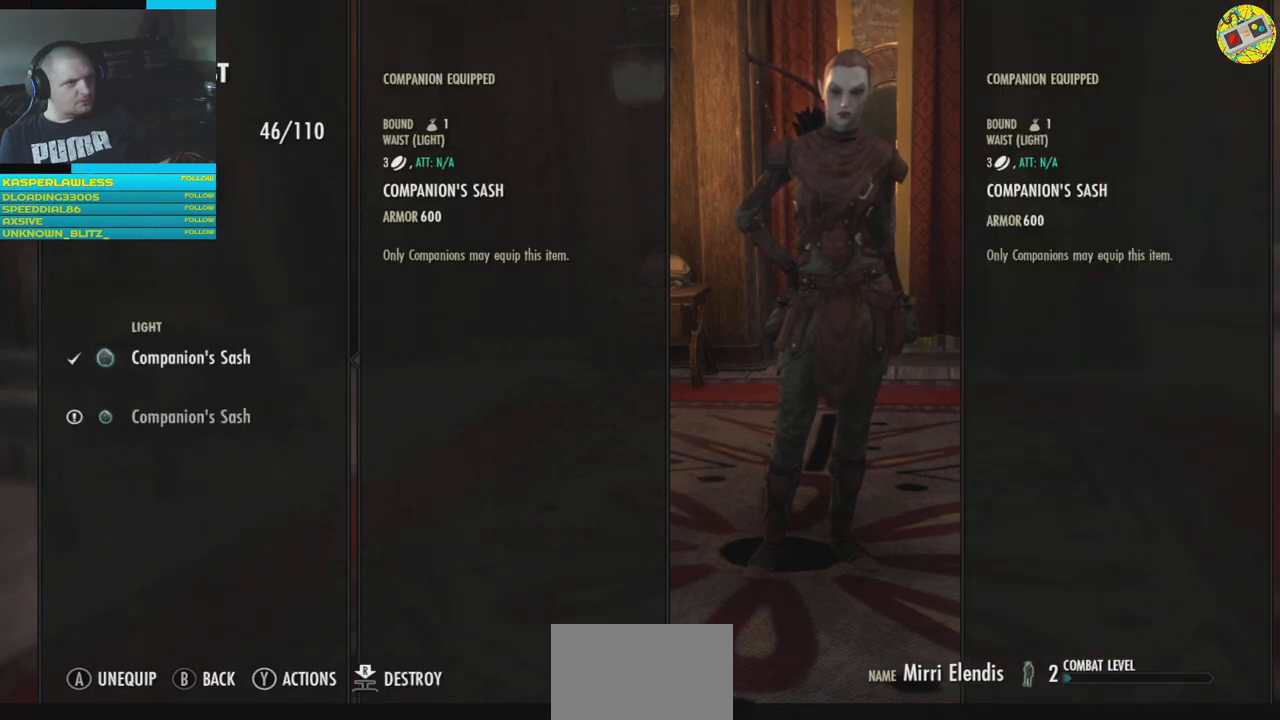
{"buttons": [], "left_stick": "center", "right_stick": "center", "events": [[283, "DPAD_DOWN", "down"], [400, "DPAD_DOWN", "up"]]}
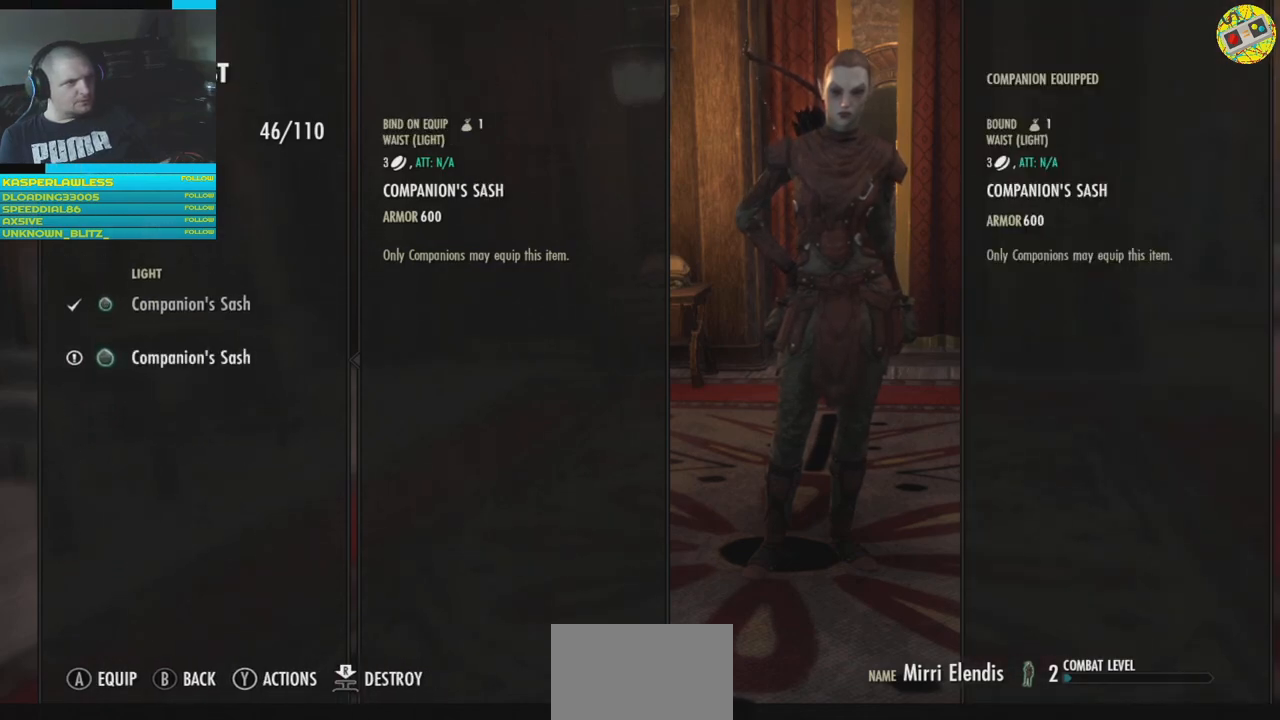
{"buttons": [], "left_stick": "center", "right_stick": "center", "events": [[284, "DPAD_UP", "down"], [384, "DPAD_UP", "up"]]}
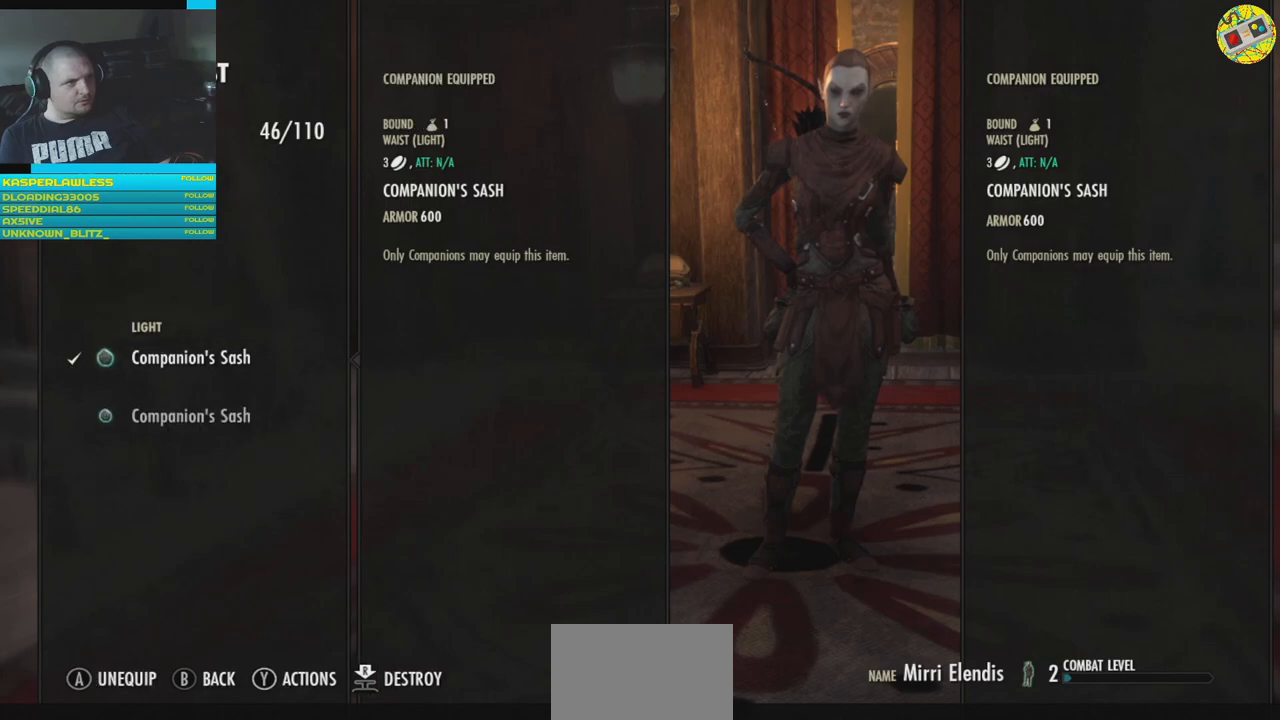
{"buttons": [], "left_stick": "center", "right_stick": "center", "events": [[116, "B", "down"], [216, "B", "up"]]}
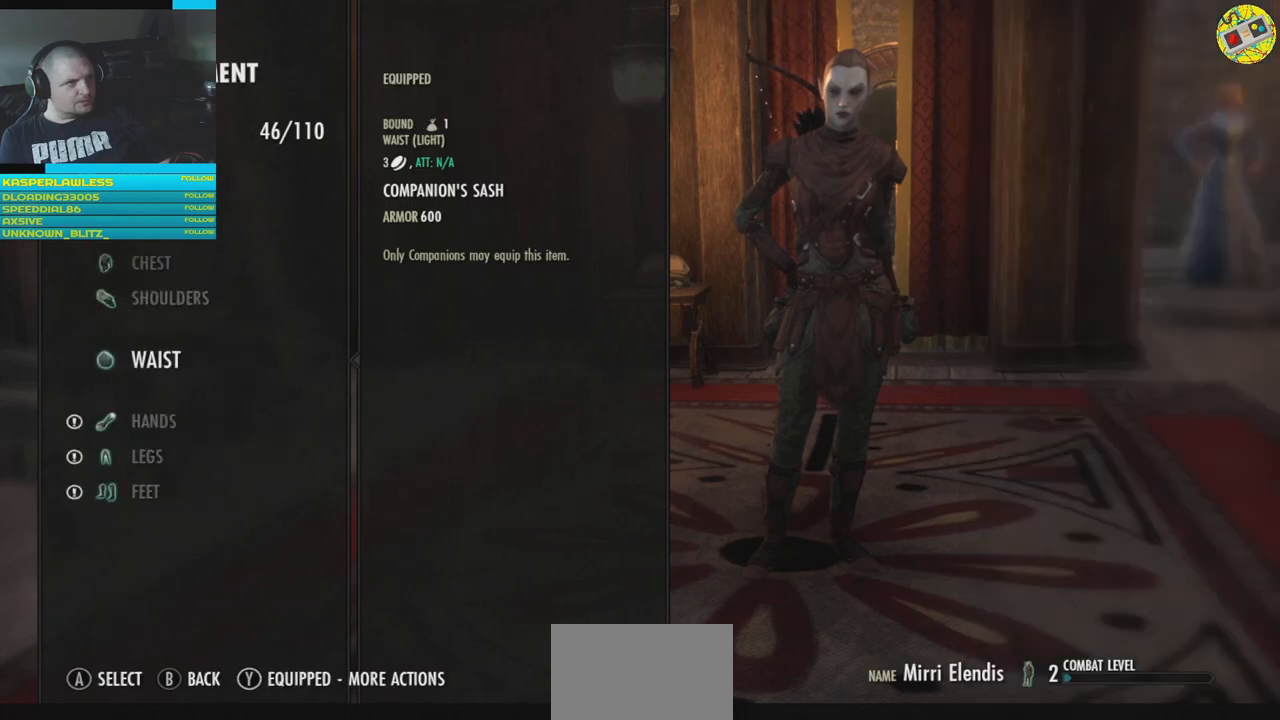
{"buttons": [], "left_stick": "center", "right_stick": "center", "events": [[267, "DPAD_DOWN", "down"], [367, "DPAD_DOWN", "up"]]}
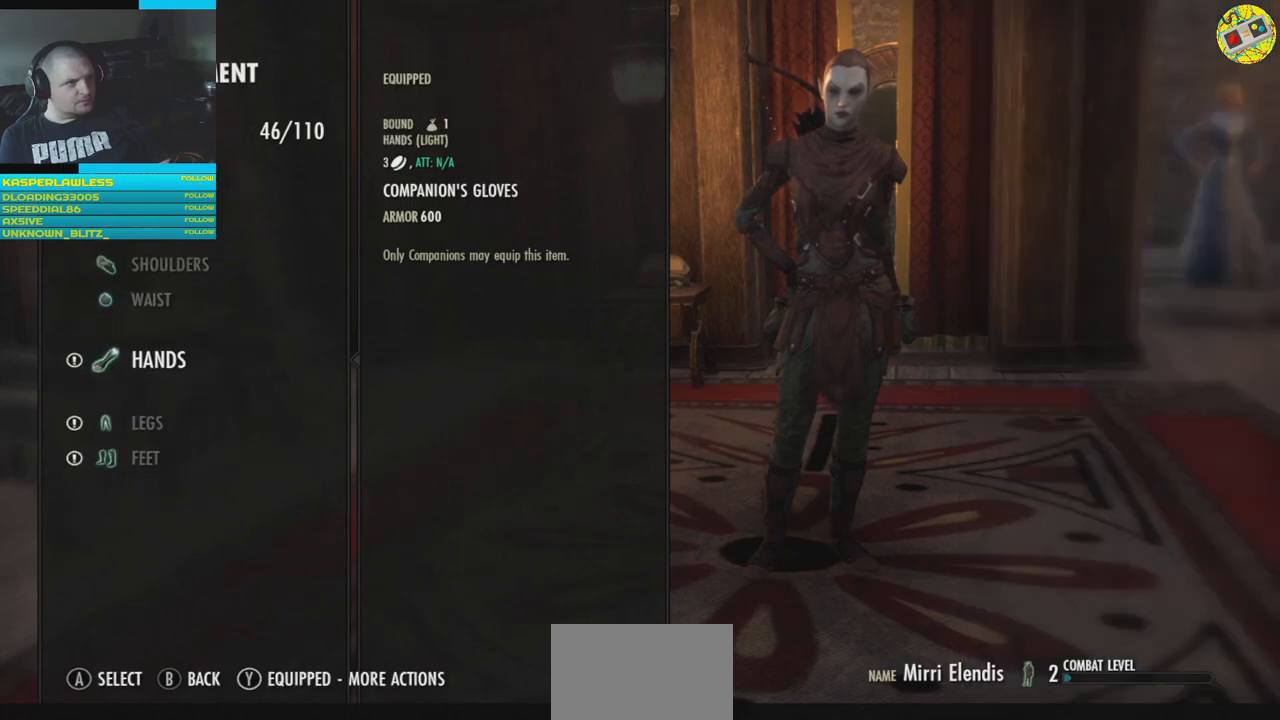
{"buttons": [], "left_stick": "center", "right_stick": "center", "events": [[83, "A", "down"], [133, "A", "up"]]}
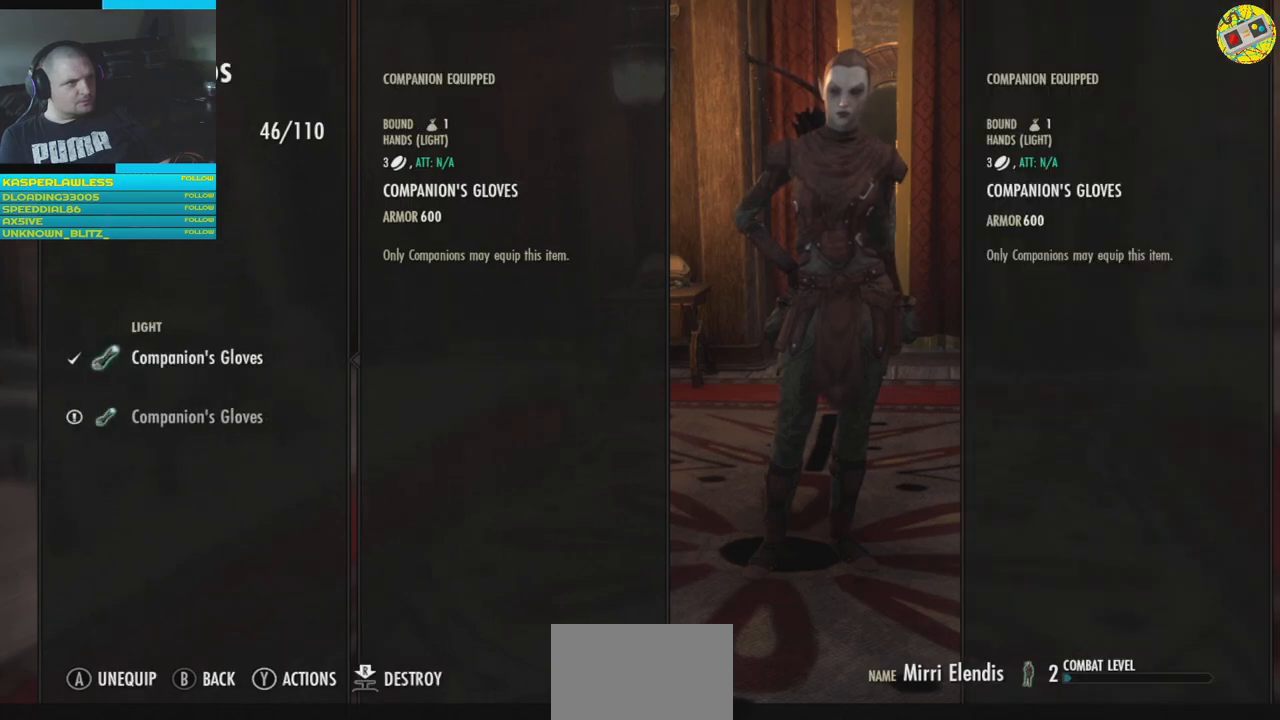
{"buttons": [], "left_stick": "center", "right_stick": "center", "events": [[184, "DPAD_DOWN", "down"], [300, "DPAD_DOWN", "up"]]}
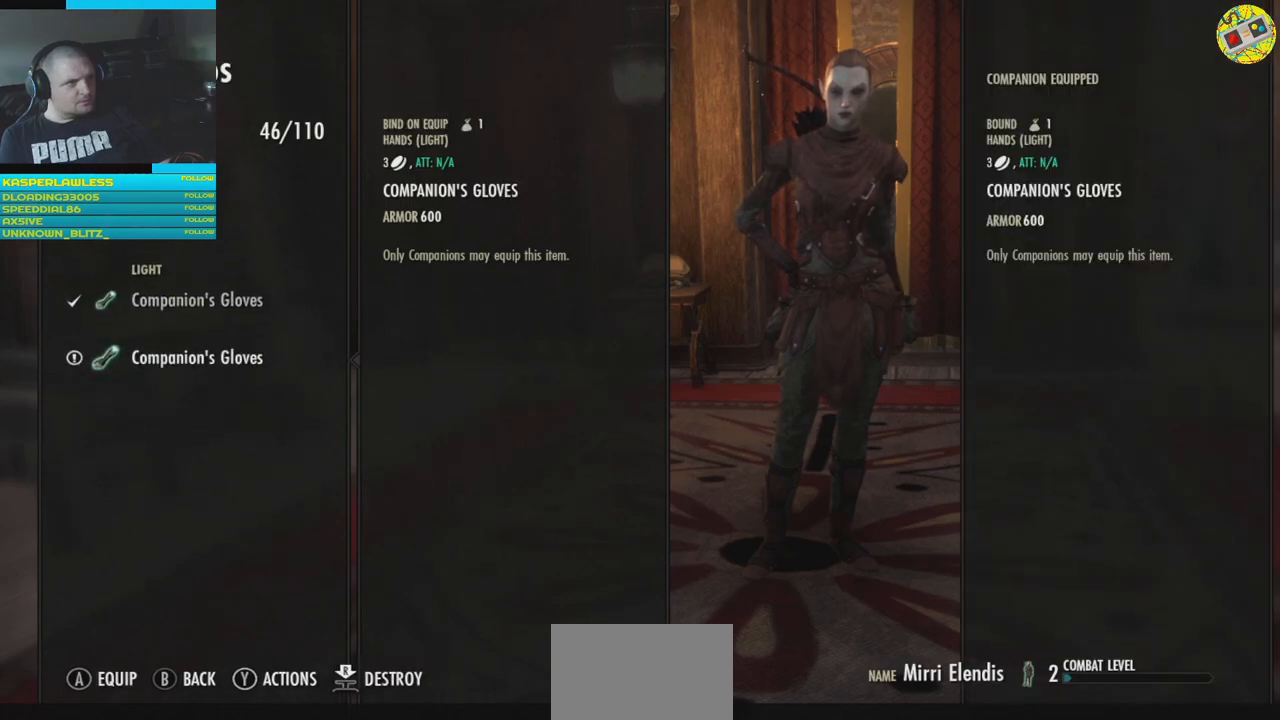
{"buttons": [], "left_stick": "center", "right_stick": "center", "events": [[400, "DPAD_UP", "down"], [483, "DPAD_UP", "up"]]}
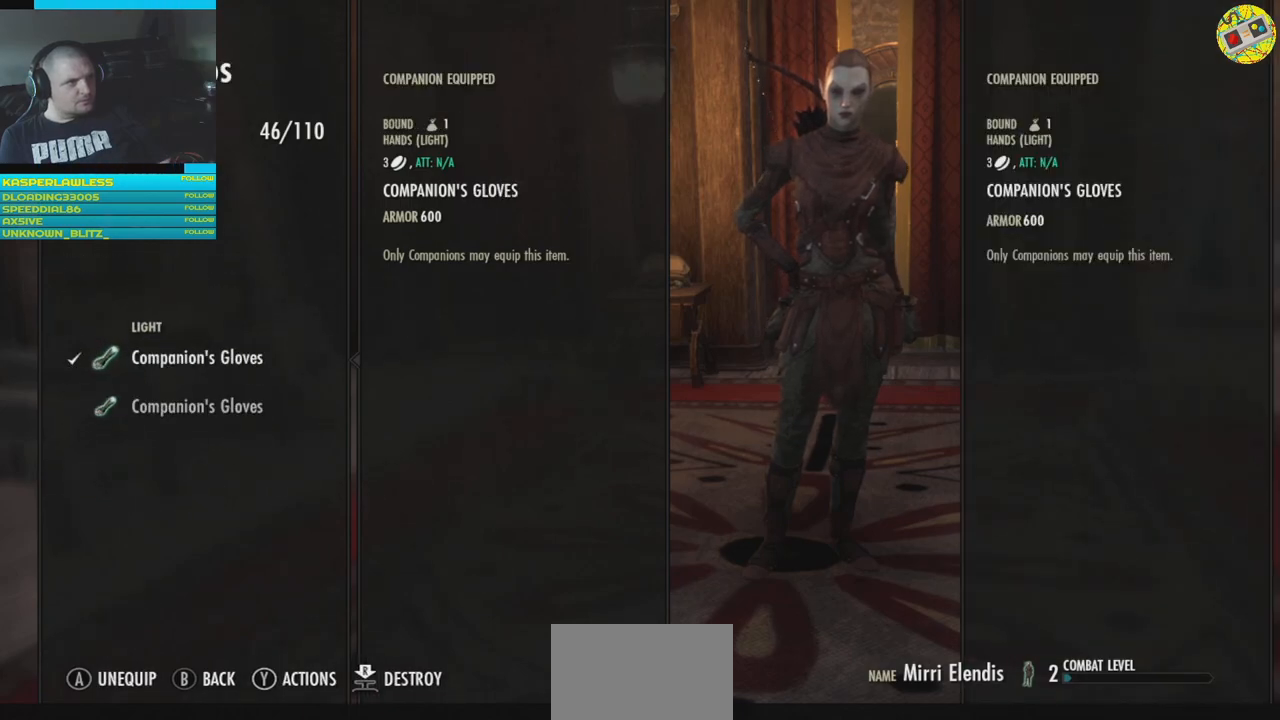
{"buttons": [], "left_stick": "center", "right_stick": "center", "events": [[250, "B", "down"], [334, "B", "up"]]}
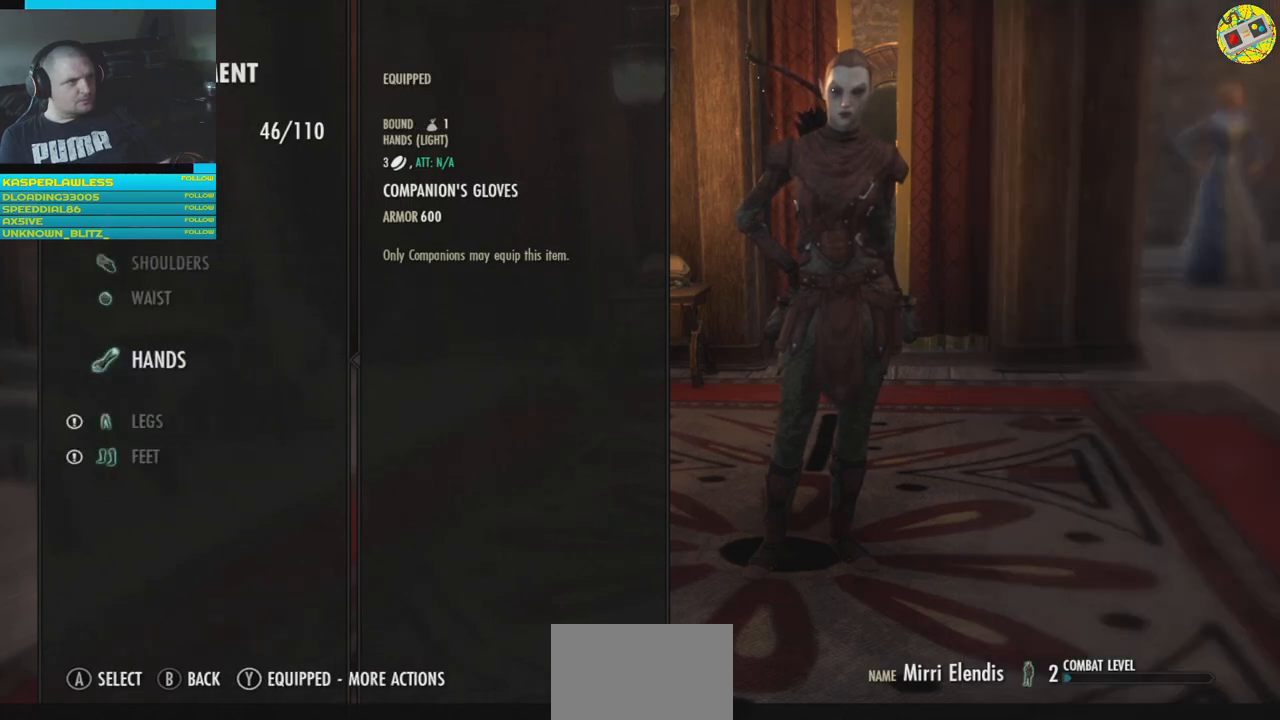
{"buttons": ["A"], "left_stick": "center", "right_stick": "center", "events": [[233, "DPAD_DOWN", "down"], [317, "DPAD_DOWN", "up"], [500, "A", "down"]]}
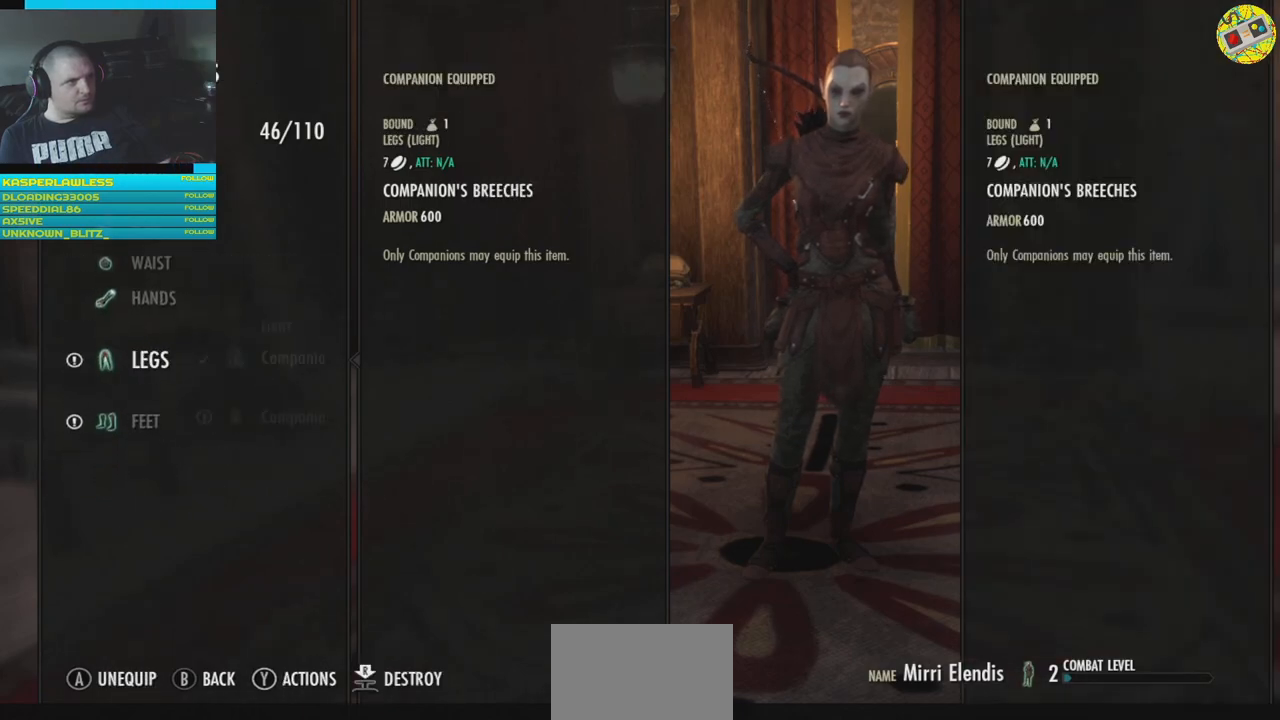
{"buttons": [], "left_stick": "center", "right_stick": "center", "events": [[67, "A", "up"]]}
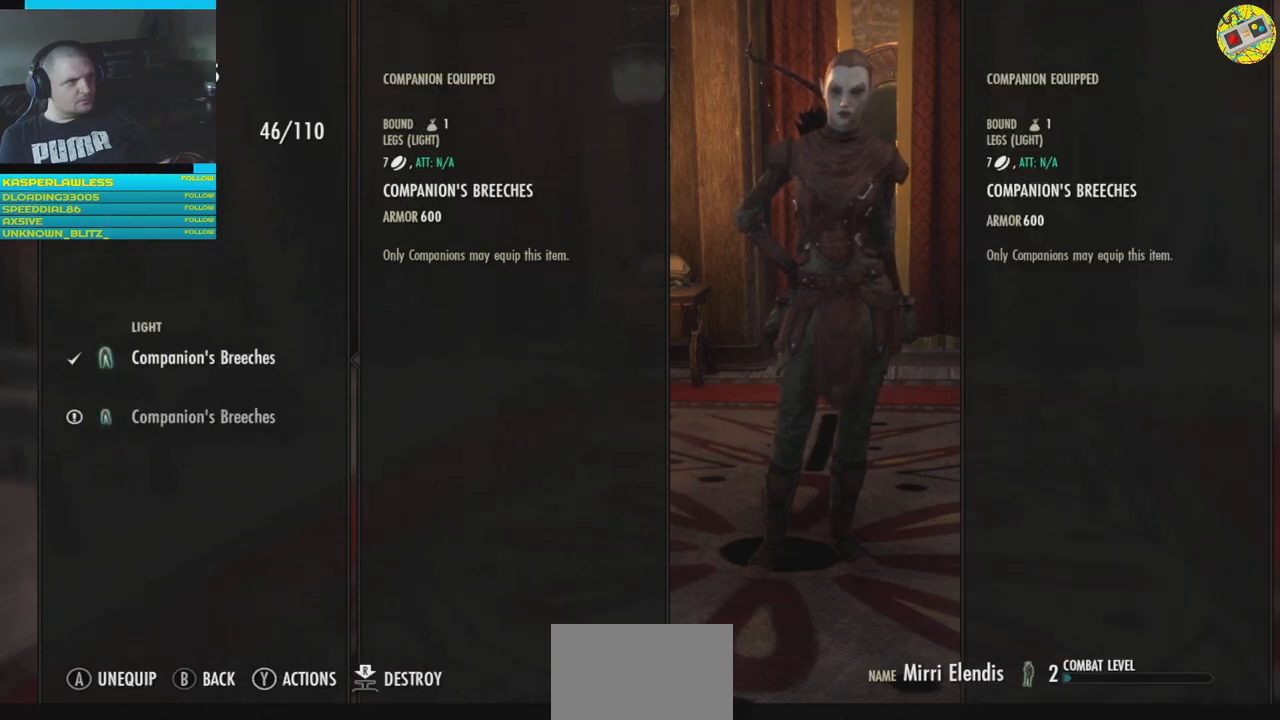
{"buttons": [], "left_stick": "center", "right_stick": "center", "events": [[83, "DPAD_DOWN", "down"], [166, "DPAD_DOWN", "up"]]}
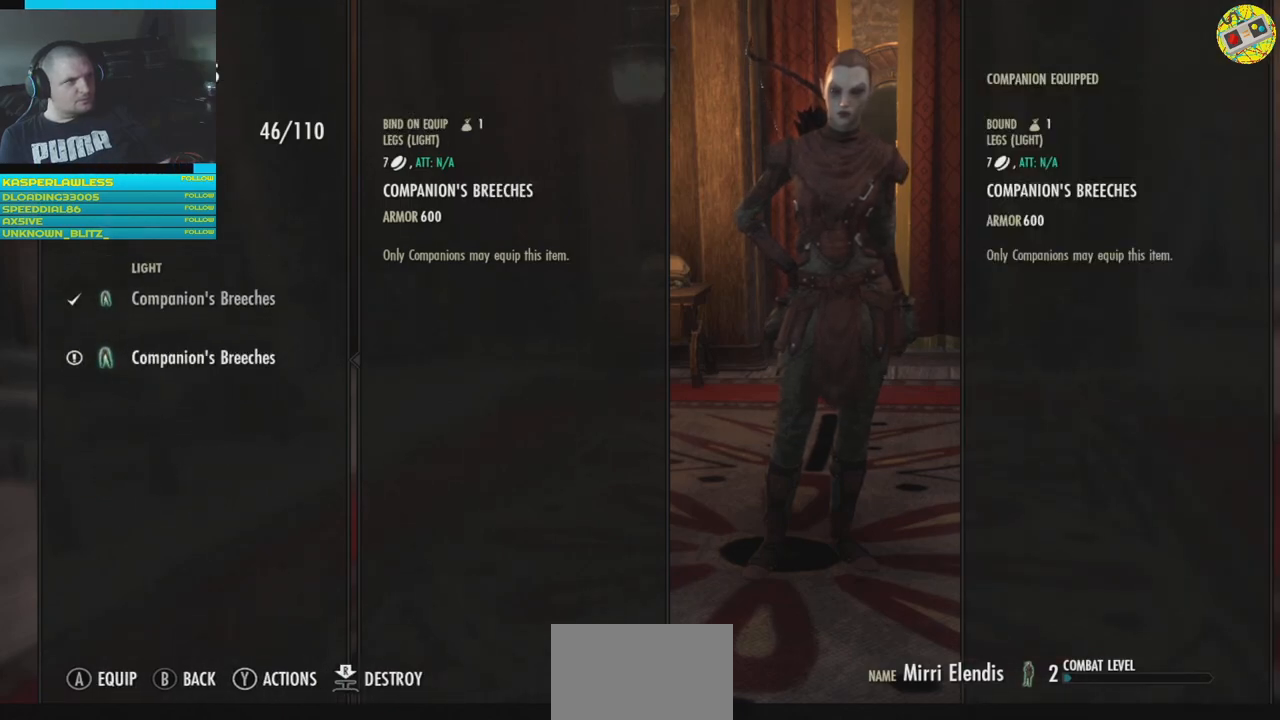
{"buttons": [], "left_stick": "center", "right_stick": "center", "events": [[367, "DPAD_UP", "down"], [417, "DPAD_UP", "up"]]}
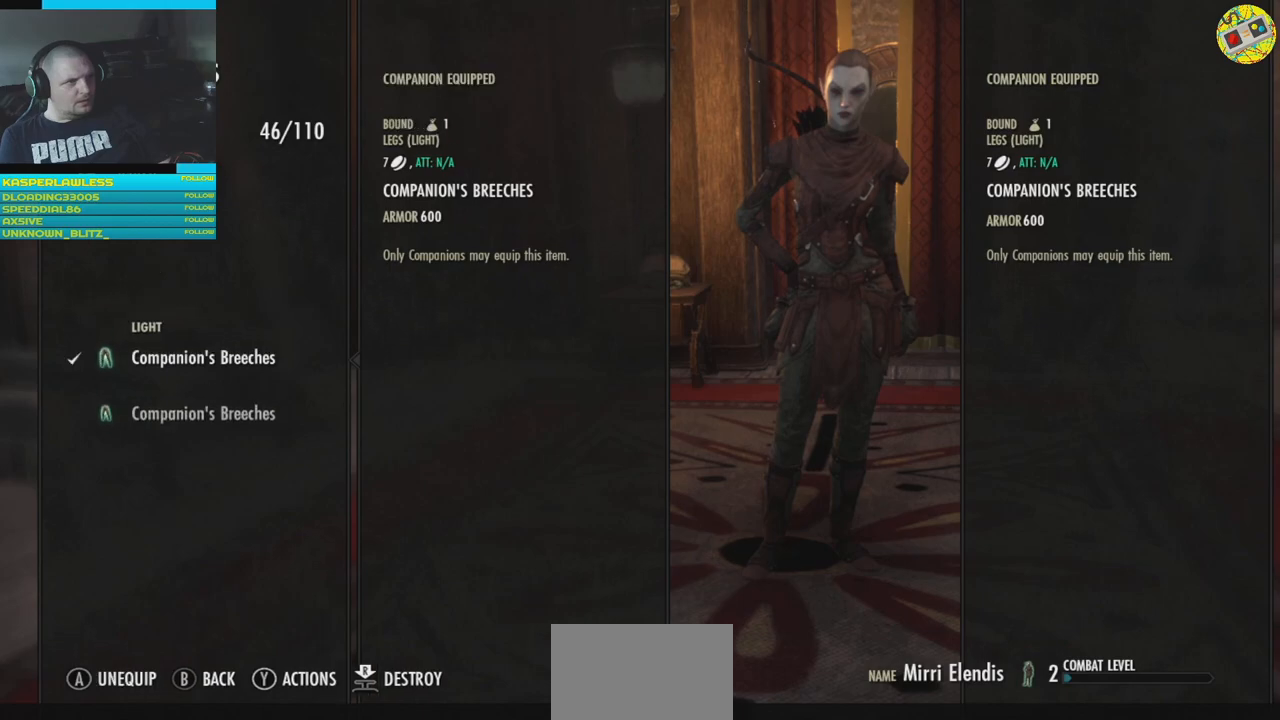
{"buttons": [], "left_stick": "center", "right_stick": "center", "events": [[250, "B", "down"], [333, "B", "up"]]}
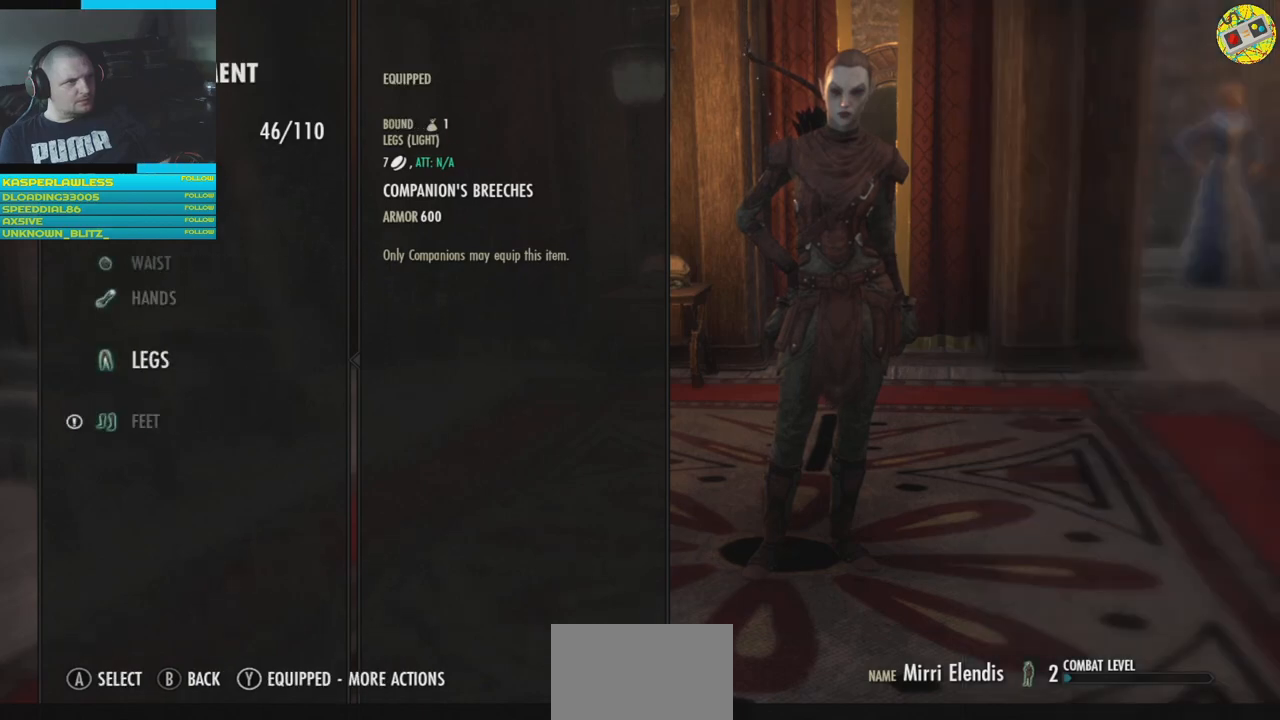
{"buttons": [], "left_stick": "center", "right_stick": "center", "events": [[134, "DPAD_DOWN", "down"], [217, "DPAD_DOWN", "up"], [417, "A", "down"], [484, "A", "up"]]}
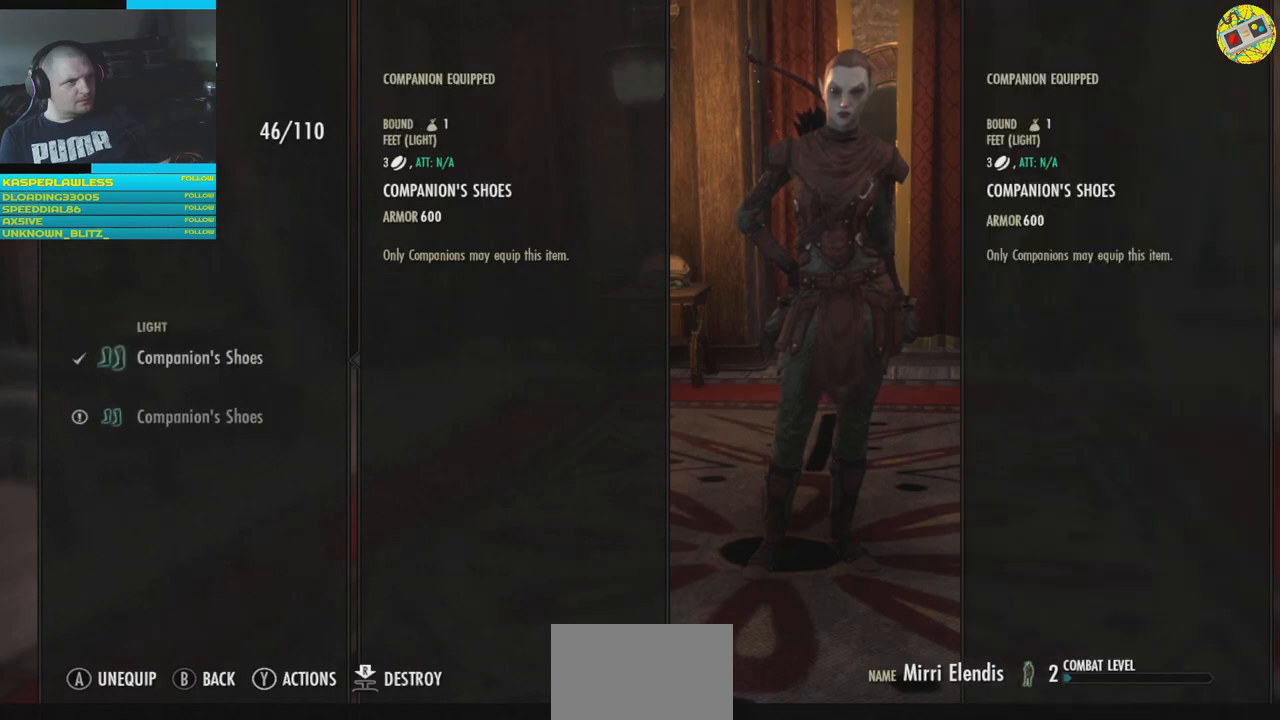
{"buttons": ["DPAD_DOWN"], "left_stick": "center", "right_stick": "center", "events": [[500, "DPAD_DOWN", "down"]]}
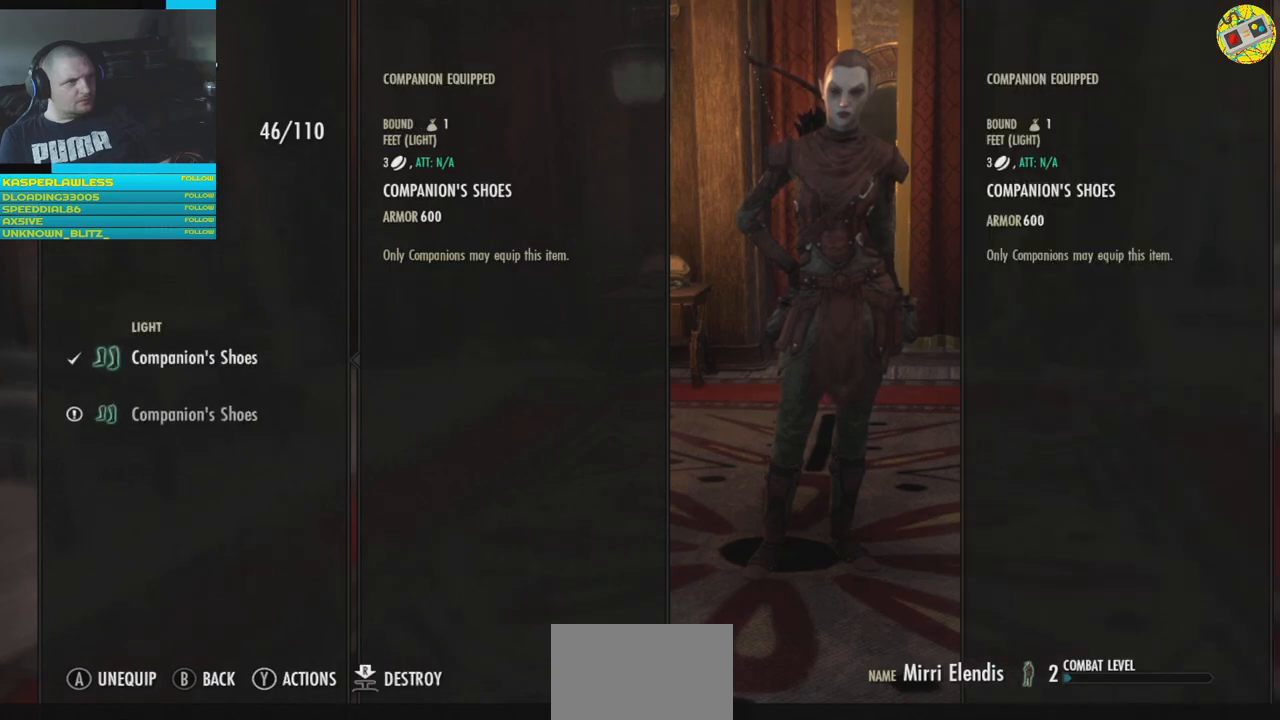
{"buttons": [], "left_stick": "center", "right_stick": "center", "events": [[117, "DPAD_DOWN", "up"]]}
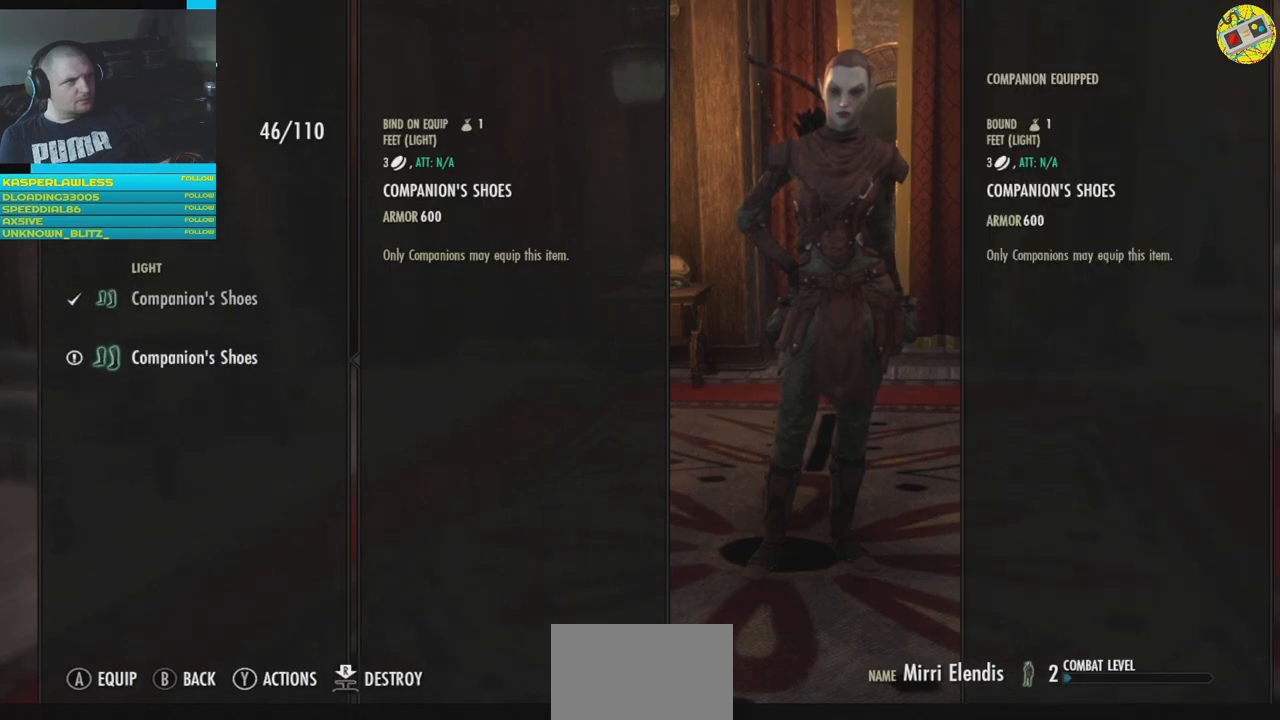
{"buttons": [], "left_stick": "center", "right_stick": "center", "events": [[50, "DPAD_UP", "down"], [133, "DPAD_UP", "up"]]}
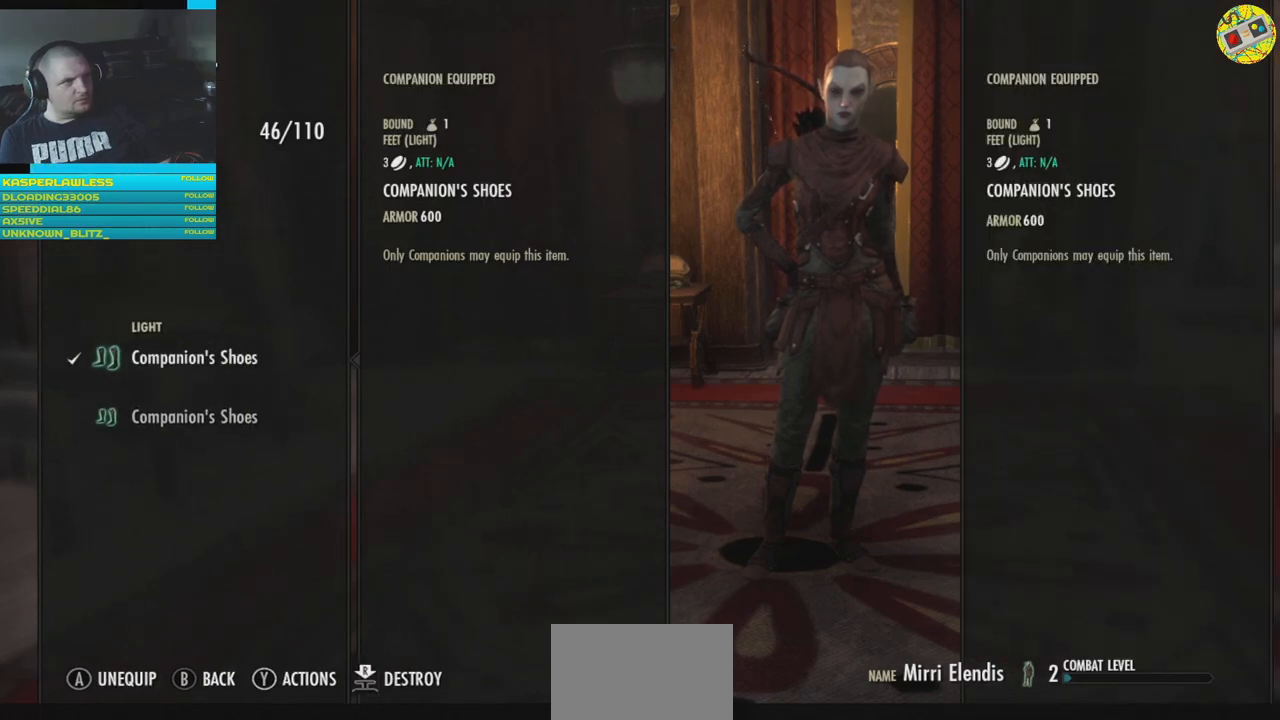
{"buttons": [], "left_stick": "center", "right_stick": "center", "events": [[84, "B", "down"], [184, "B", "up"]]}